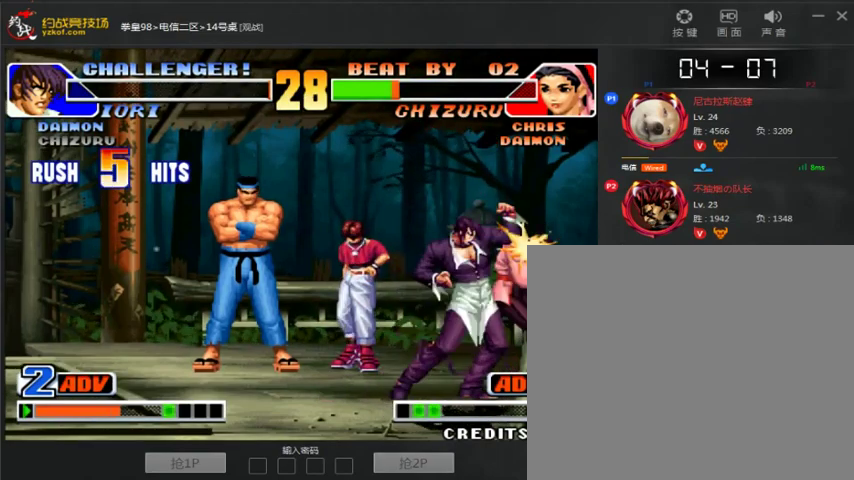
Gameplay with a controller (arcade stick); each line is a JSON object with the inputs held at the frame after it. "events" lists button and stick changes between this image and that frame as [ms after this image, input, new state], when the widget could be followed in between. Not read: L3 R3.
{"buttons": [], "left_stick": "right", "events": [[67, "left_stick", "center"], [167, "left_stick", "right"], [267, "left_stick", "left"], [400, "left_stick", "down"], [500, "left_stick", "right"]]}
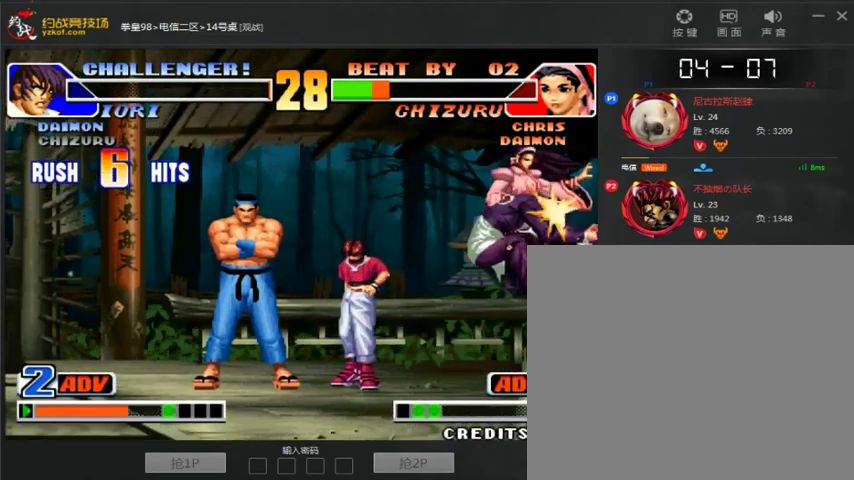
{"buttons": [], "left_stick": "down", "events": [[33, "left_stick", "center"], [100, "left_stick", "left"], [200, "left_stick", "down"], [333, "left_stick", "center"], [400, "left_stick", "left"], [500, "left_stick", "down"]]}
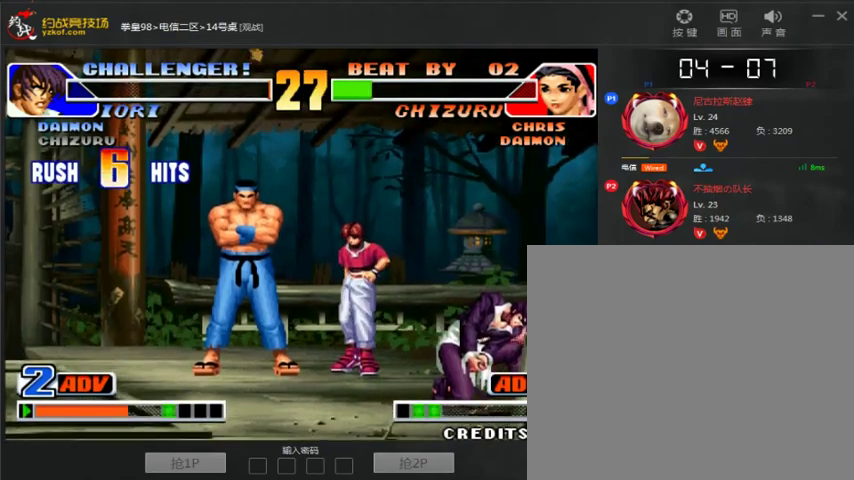
{"buttons": ["A", "B", "C"], "left_stick": "center", "events": [[133, "C", "down"], [133, "left_stick", "center"], [200, "A", "down"], [333, "B", "down"]]}
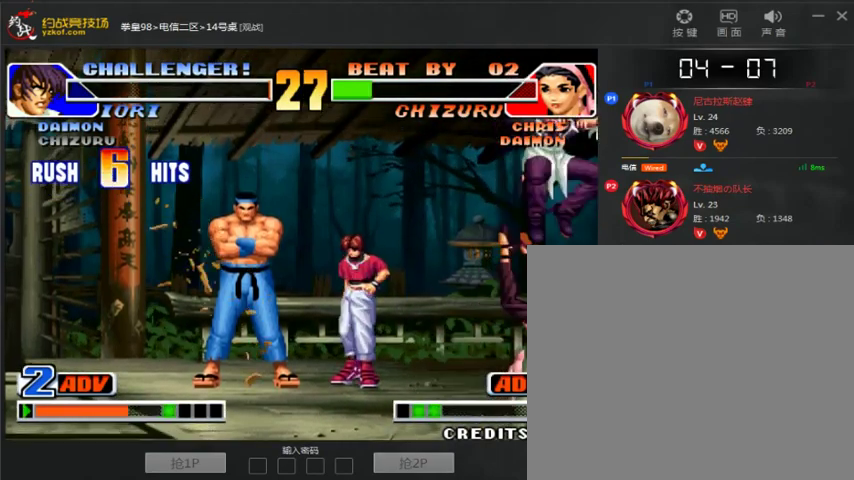
{"buttons": [], "left_stick": "down-right", "events": [[100, "B", "up"], [133, "C", "up"], [133, "left_stick", "right"], [200, "A", "up"], [200, "left_stick", "down-right"]]}
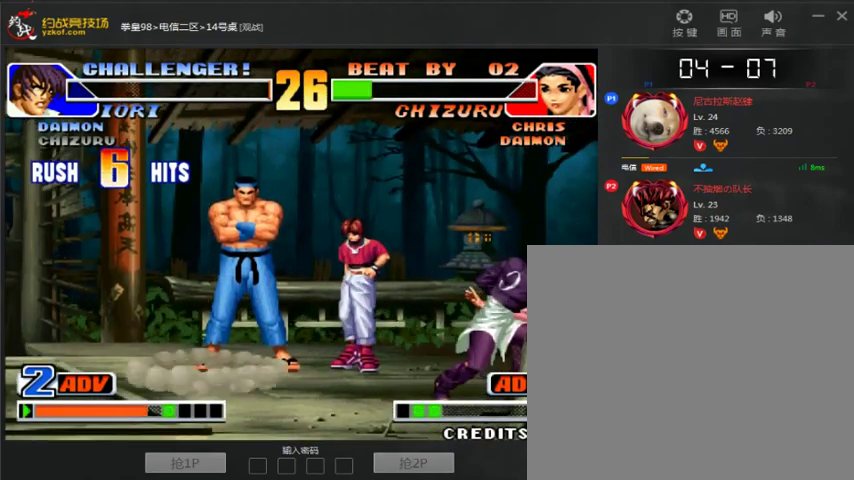
{"buttons": [], "left_stick": "center", "events": [[133, "C", "down"], [133, "left_stick", "right"], [233, "C", "up"], [400, "left_stick", "center"]]}
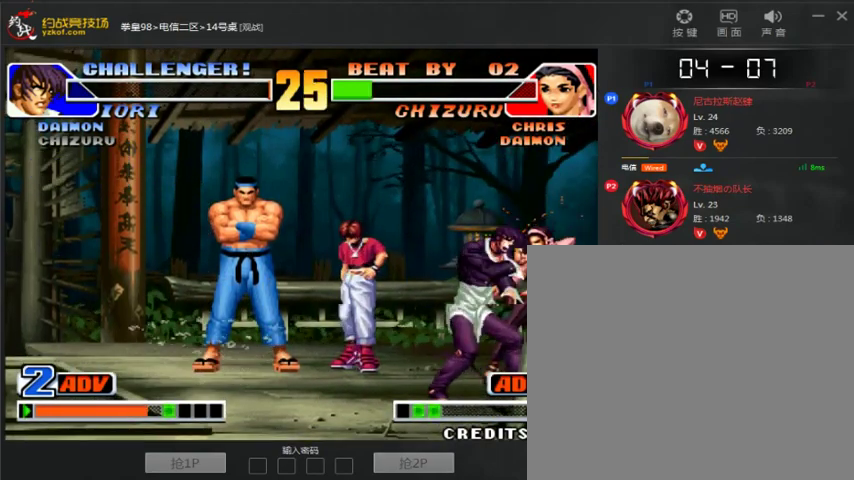
{"buttons": [], "left_stick": "center", "events": []}
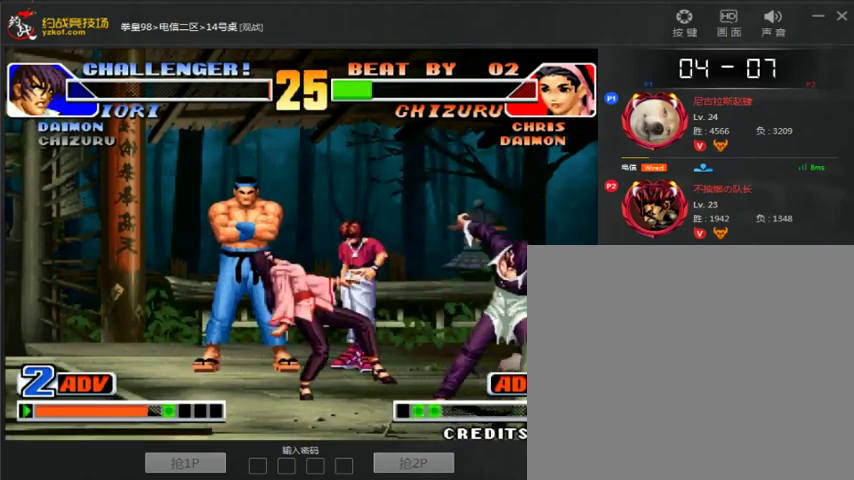
{"buttons": [], "left_stick": "left", "events": [[33, "left_stick", "left"]]}
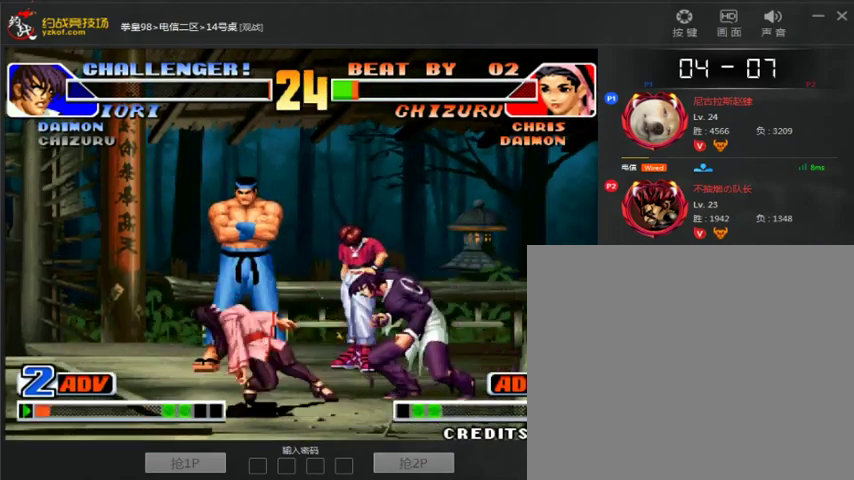
{"buttons": [], "left_stick": "center", "events": [[300, "left_stick", "center"]]}
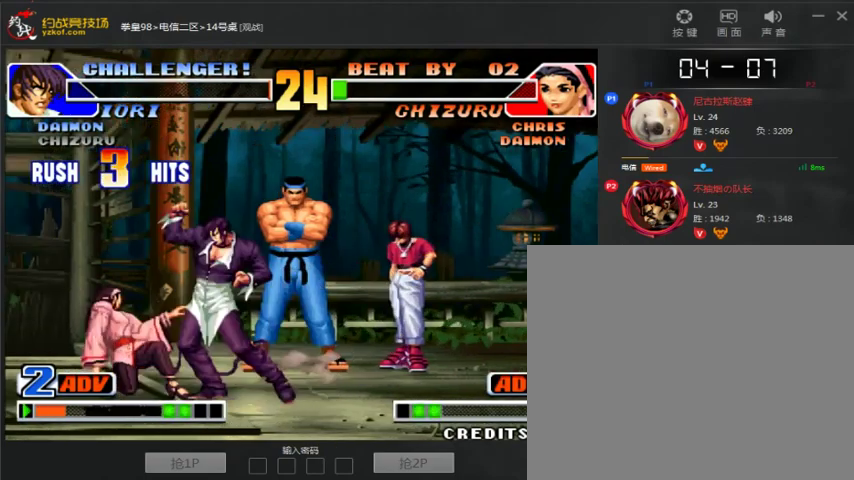
{"buttons": [], "left_stick": "center", "events": []}
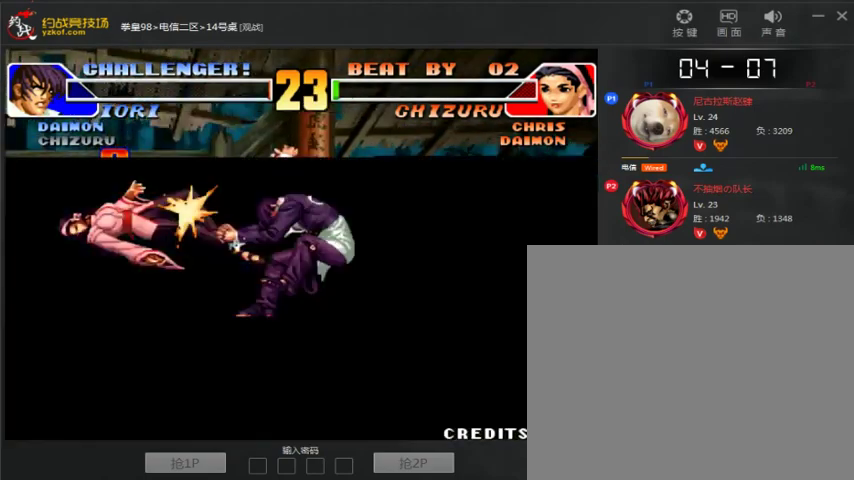
{"buttons": [], "left_stick": "center", "events": []}